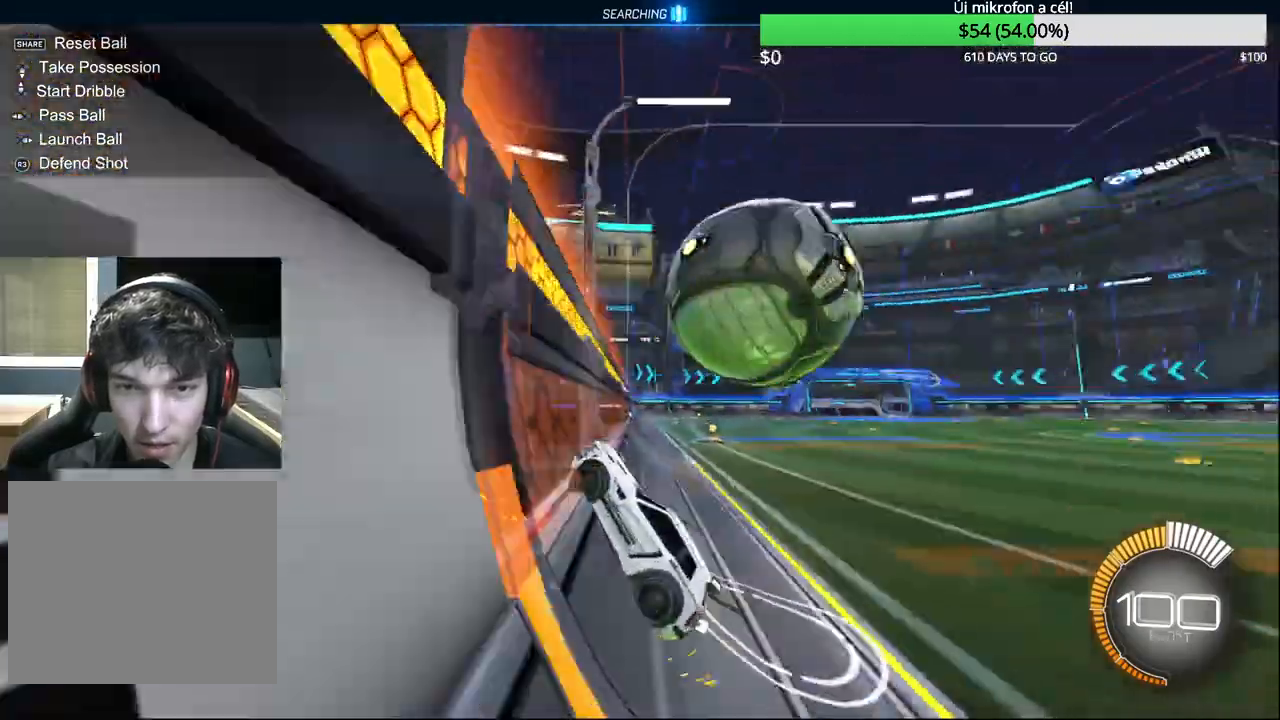
Gameplay with a controller (PlayStation layout); each line is a JSON object with the inputs held at the frame after it. "events" lists button and stick changes between this image and that frame as [ms after this image, input, new state], when the widget could be followed in between.
{"buttons": ["CROSS", "R1"], "left_stick": "down", "right_stick": "center", "events": [[50, "L2", "down"], [183, "L2", "up"], [200, "R2", "down"], [267, "left_stick", "center"], [333, "left_stick", "up-right"], [383, "R2", "up"], [417, "CROSS", "down"], [433, "left_stick", "down"], [467, "R1", "down"]]}
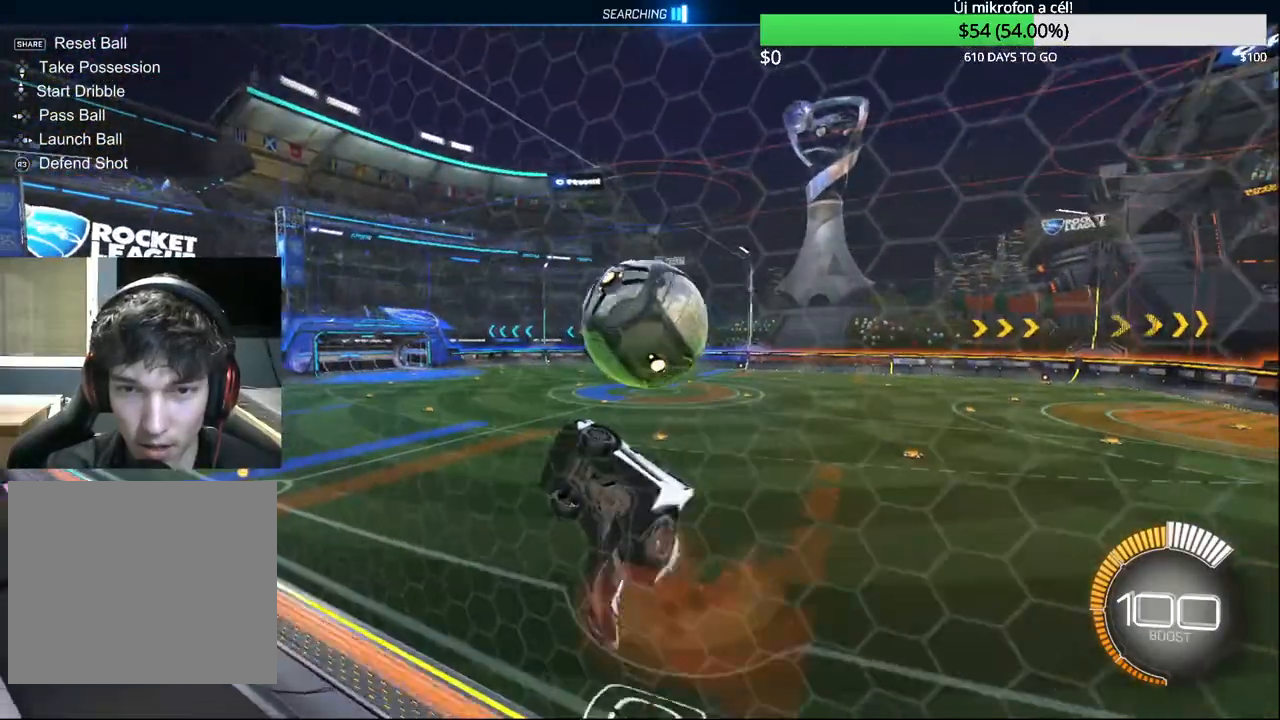
{"buttons": ["R1"], "left_stick": "up-left", "right_stick": "center", "events": [[67, "left_stick", "center"], [117, "CROSS", "up"], [217, "R1", "up"], [250, "CIRCLE", "down"], [300, "left_stick", "up-left"], [367, "R1", "down"], [383, "CIRCLE", "up"]]}
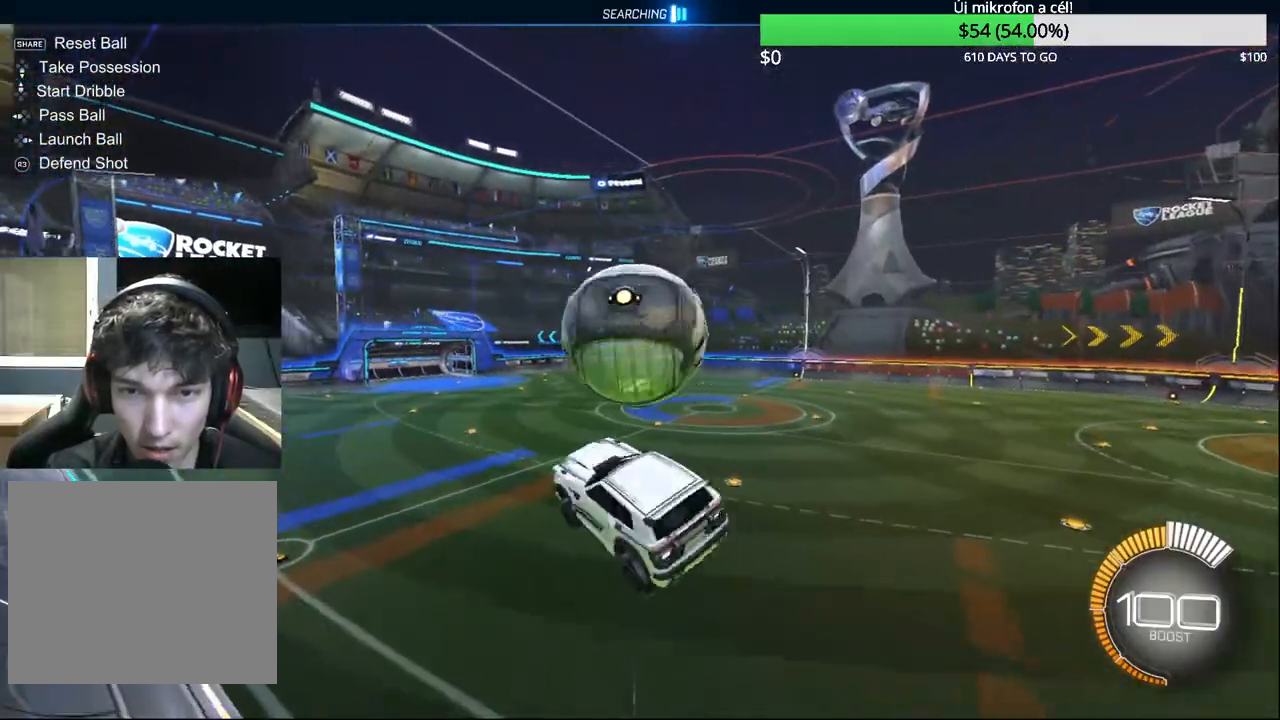
{"buttons": [], "left_stick": "up-left", "right_stick": "center", "events": [[250, "CIRCLE", "down"], [367, "CIRCLE", "up"], [400, "R1", "up"]]}
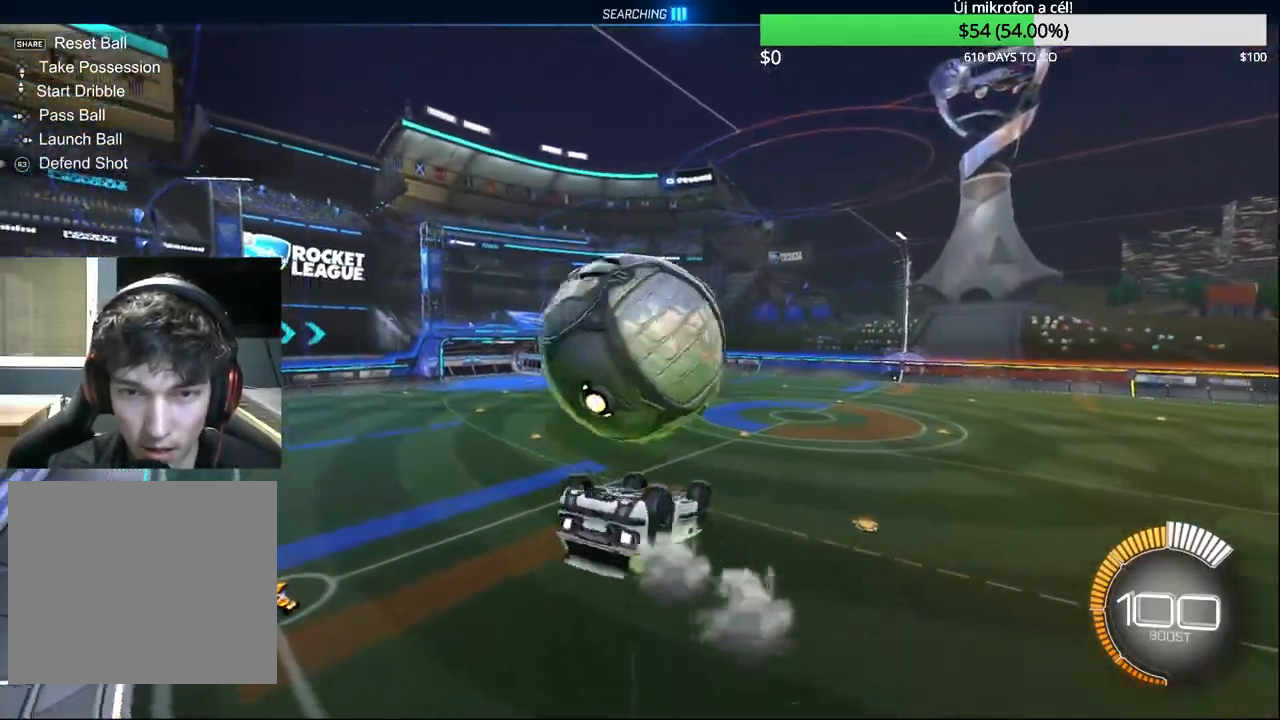
{"buttons": [], "left_stick": "up-left", "right_stick": "center", "events": [[150, "R1", "down"], [500, "R1", "up"]]}
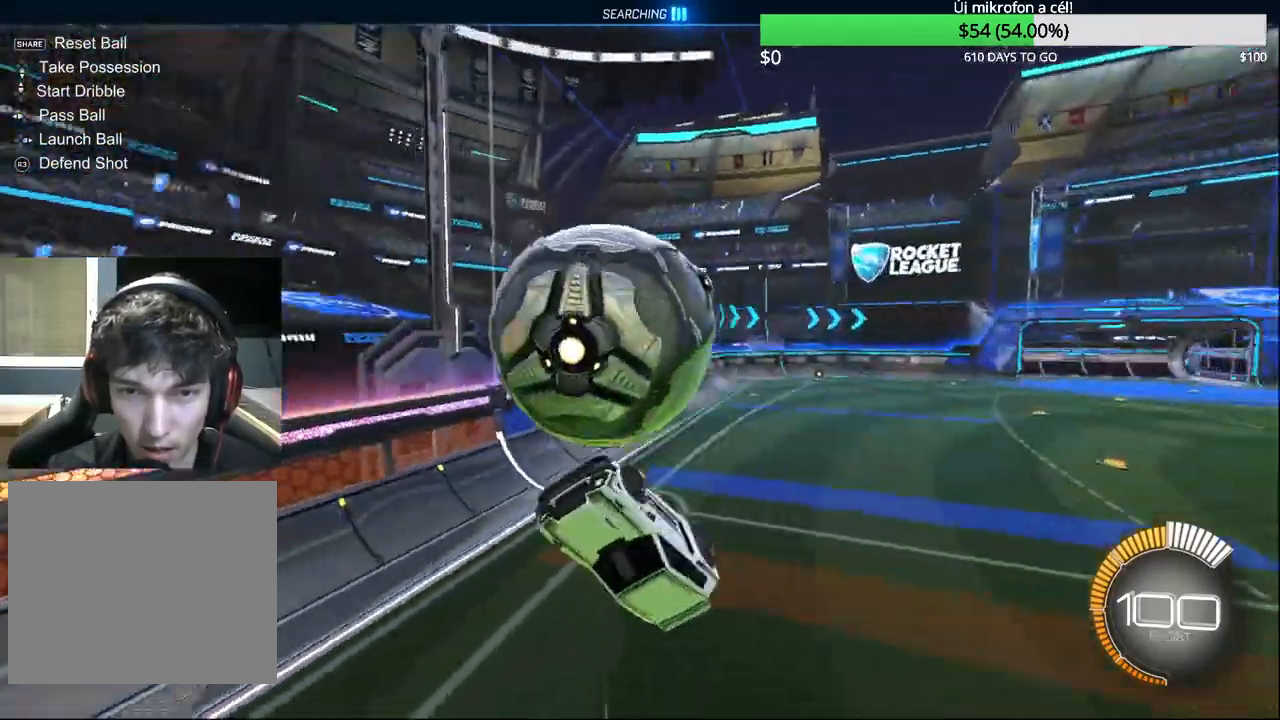
{"buttons": [], "left_stick": "center", "right_stick": "center", "events": [[267, "L1", "down"], [267, "R2", "down"], [333, "CIRCLE", "down"], [383, "left_stick", "center"], [433, "R2", "up"], [450, "CIRCLE", "up"], [483, "L1", "up"]]}
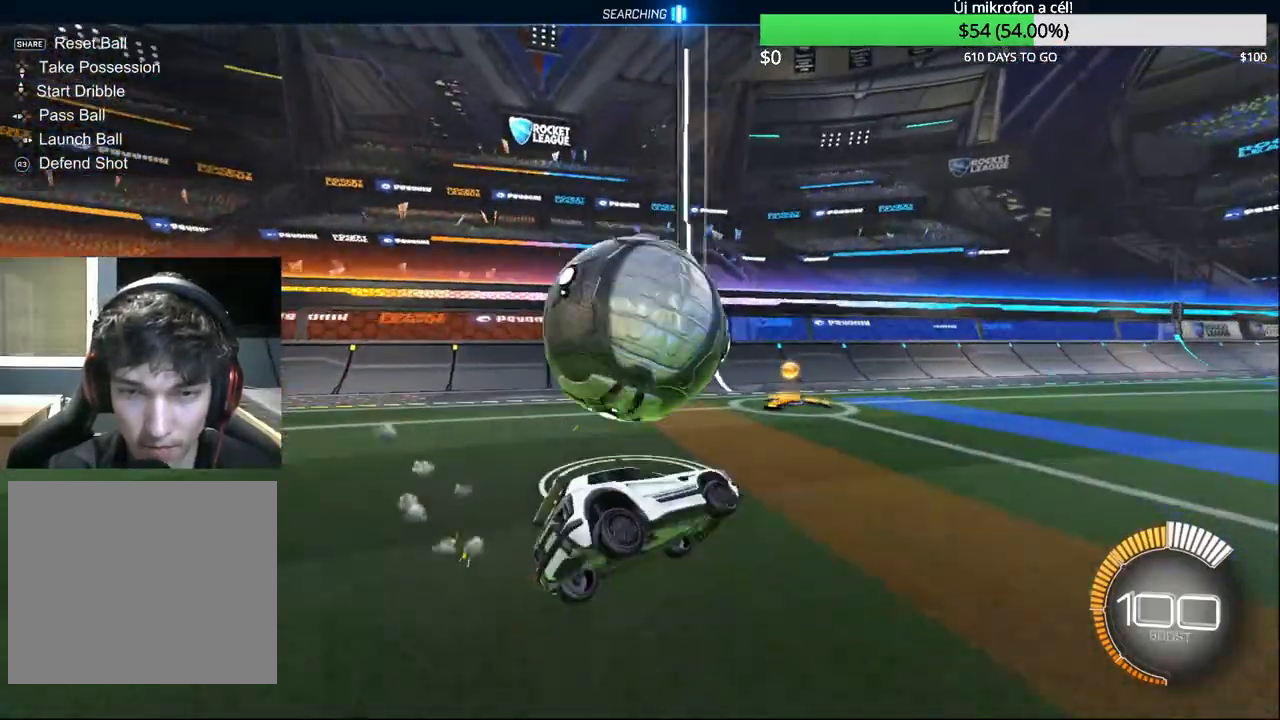
{"buttons": ["TRIANGLE", "R2"], "left_stick": "right", "right_stick": "center", "events": [[17, "left_stick", "right"], [217, "R2", "down"], [333, "left_stick", "center"], [367, "R2", "up"], [383, "left_stick", "right"], [433, "R2", "down"], [500, "TRIANGLE", "down"]]}
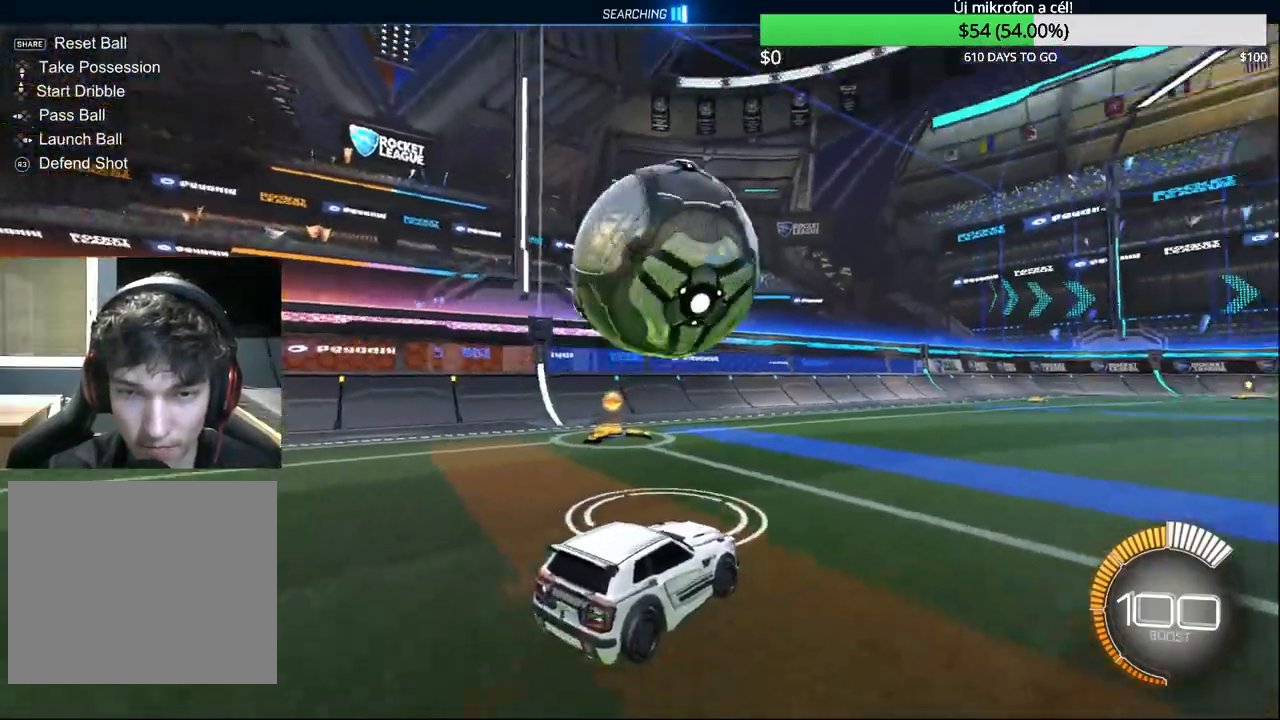
{"buttons": [], "left_stick": "center", "right_stick": "center", "events": [[133, "TRIANGLE", "up"], [183, "left_stick", "center"], [283, "R2", "up"], [317, "left_stick", "left"], [433, "left_stick", "center"]]}
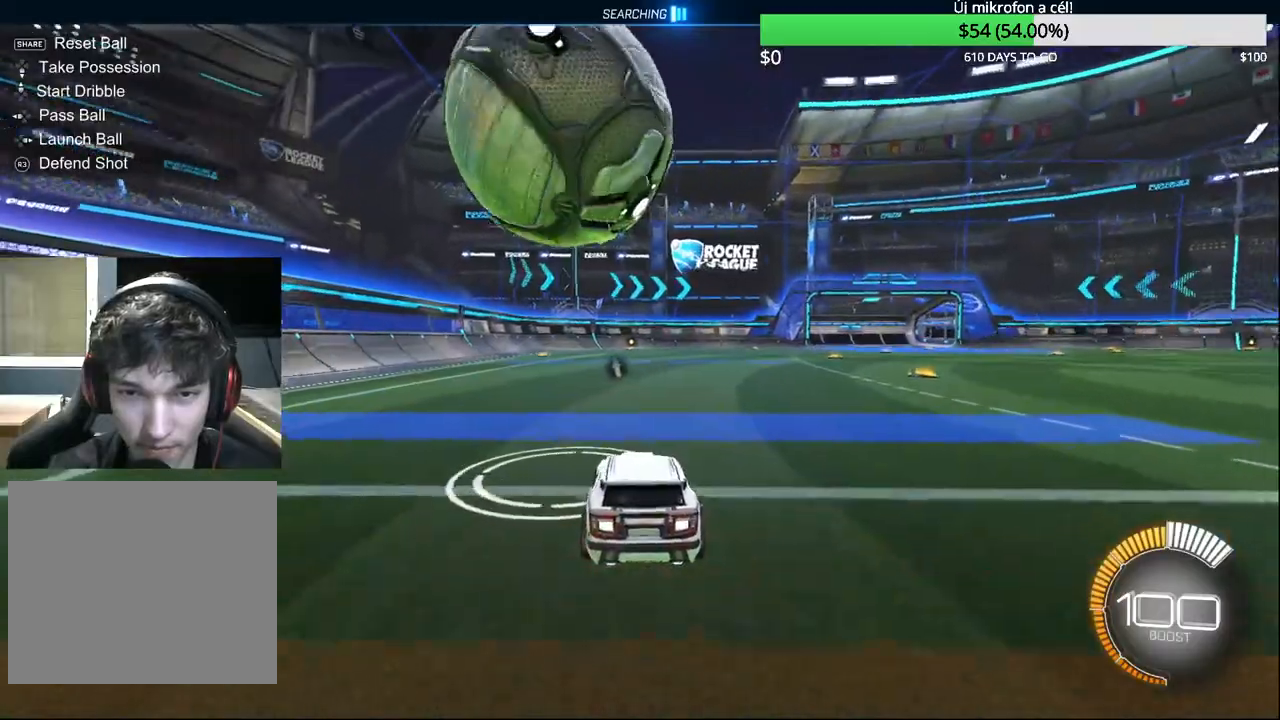
{"buttons": ["R2"], "left_stick": "center", "right_stick": "center", "events": [[133, "R2", "down"], [200, "CIRCLE", "down"], [333, "CIRCLE", "up"], [350, "R2", "up"], [400, "left_stick", "up-right"], [450, "left_stick", "center"], [500, "R2", "down"]]}
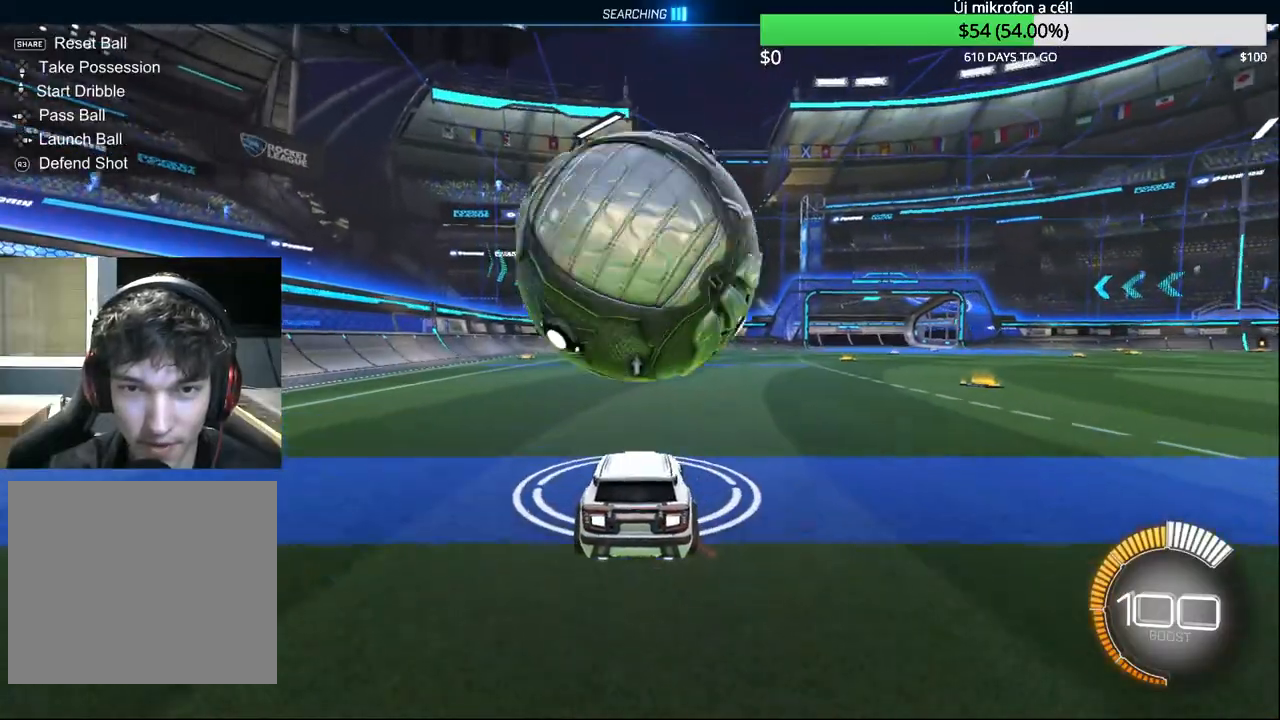
{"buttons": ["R2"], "left_stick": "center", "right_stick": "center", "events": [[33, "CIRCLE", "down"], [67, "left_stick", "right"], [167, "CIRCLE", "up"], [167, "left_stick", "center"], [183, "R2", "up"], [333, "R2", "down"], [350, "left_stick", "left"], [400, "left_stick", "center"]]}
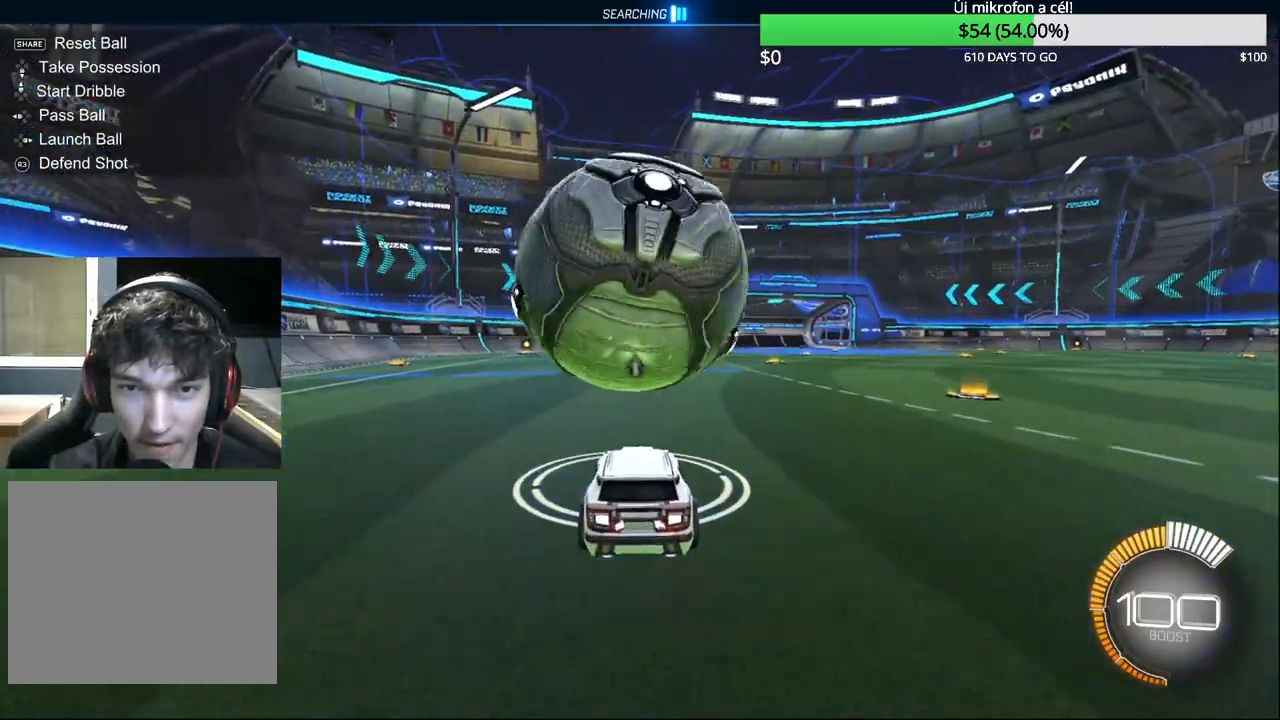
{"buttons": ["CROSS", "R2"], "left_stick": "down", "right_stick": "center", "events": [[67, "CIRCLE", "down"], [217, "CIRCLE", "up"], [233, "R2", "up"], [417, "R2", "down"], [433, "CROSS", "down"], [433, "left_stick", "down"]]}
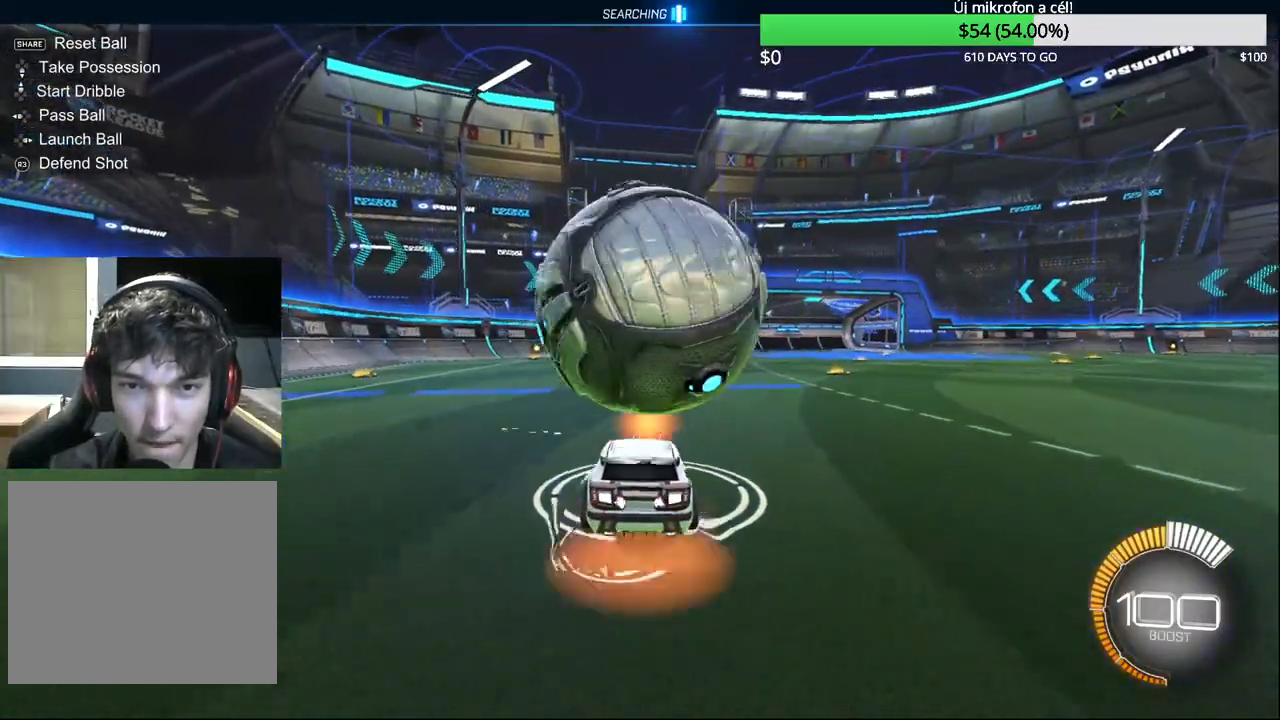
{"buttons": ["CIRCLE"], "left_stick": "right", "right_stick": "center", "events": [[33, "CIRCLE", "down"], [100, "CROSS", "up"], [267, "R2", "up"], [450, "left_stick", "right"]]}
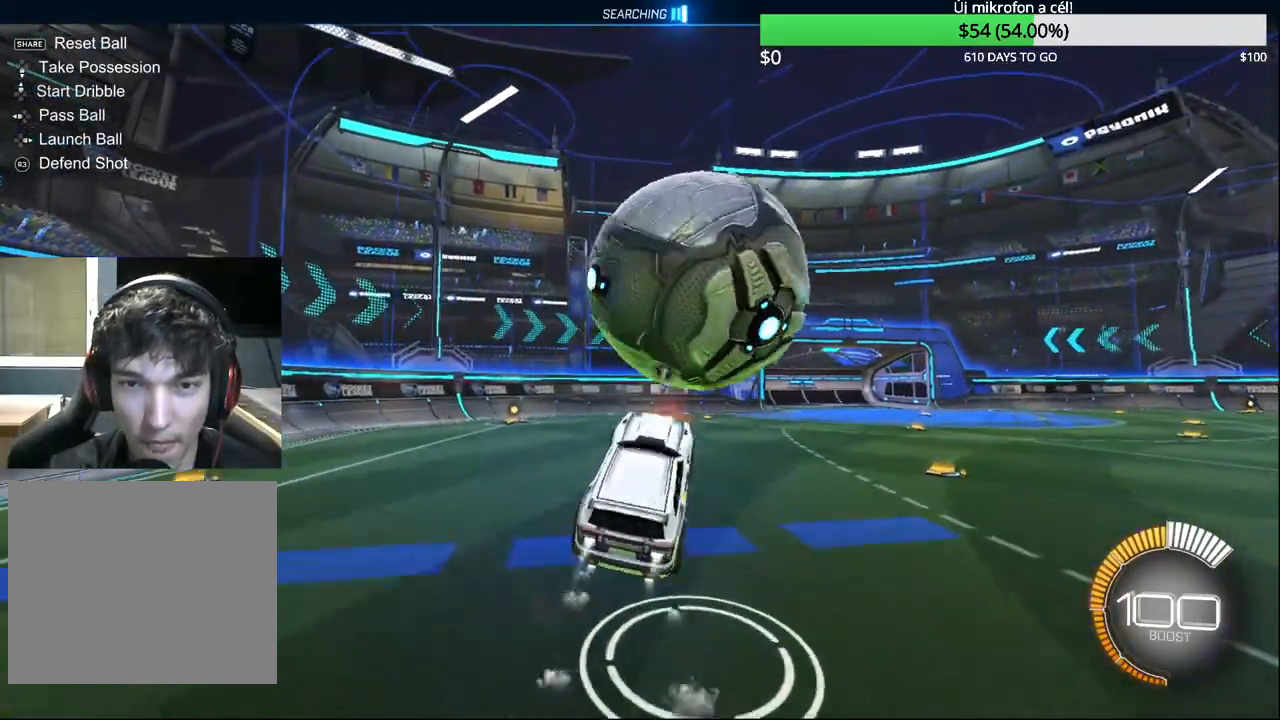
{"buttons": ["CIRCLE", "R1"], "left_stick": "up-right", "right_stick": "center", "events": [[50, "R1", "down"], [233, "left_stick", "up-right"]]}
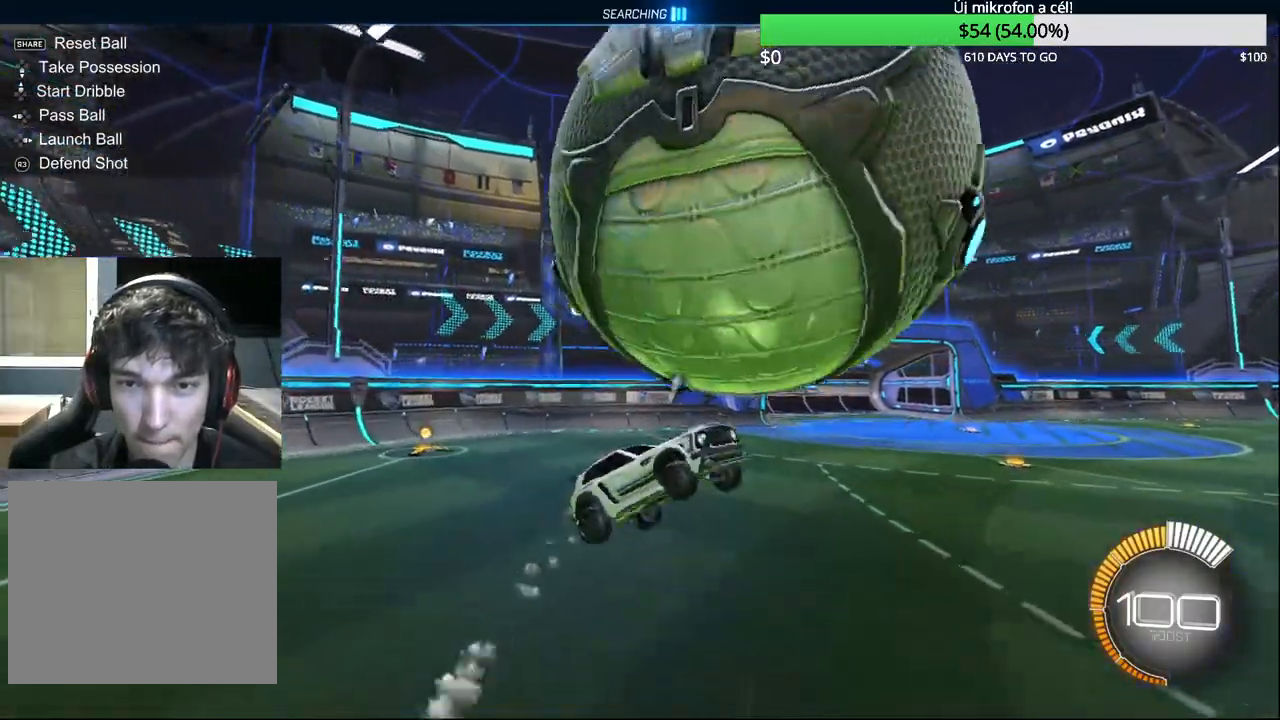
{"buttons": ["R1"], "left_stick": "center", "right_stick": "center", "events": [[200, "CIRCLE", "up"], [267, "left_stick", "center"], [300, "R1", "up"], [350, "R1", "down"]]}
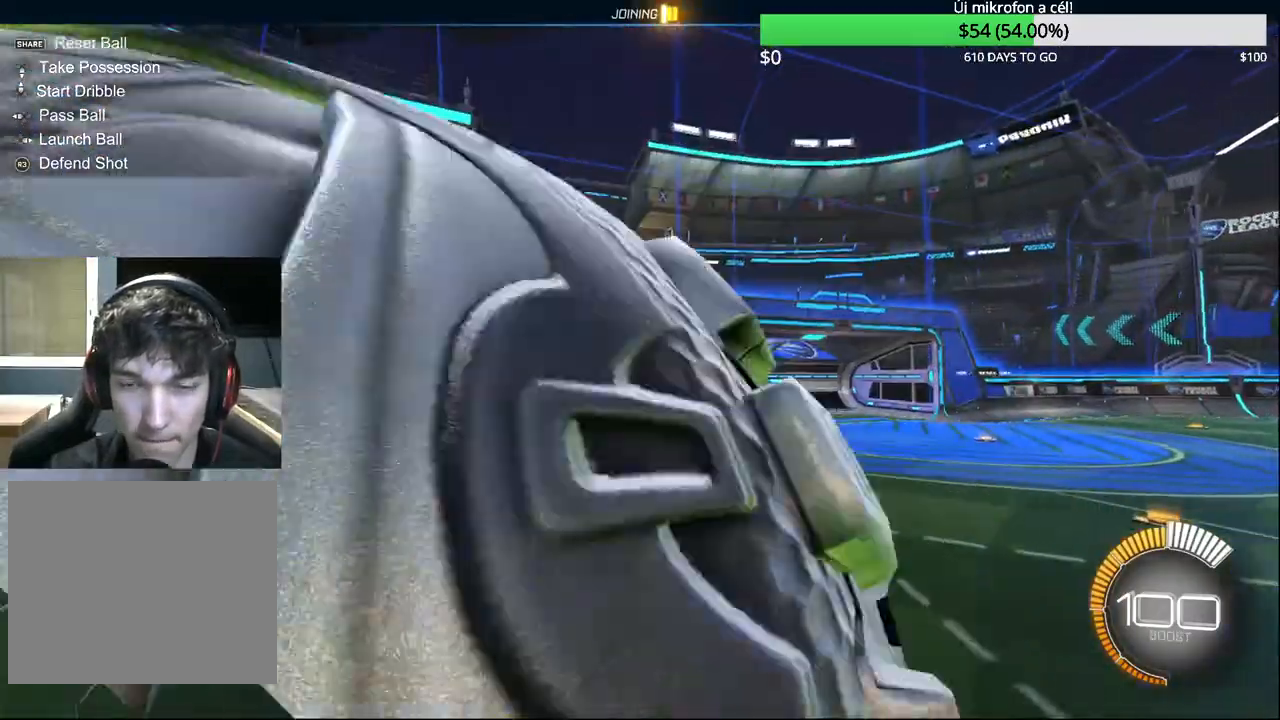
{"buttons": ["CIRCLE", "R2"], "left_stick": "center", "right_stick": "center", "events": [[33, "left_stick", "up-right"], [133, "R1", "up"], [150, "left_stick", "center"], [350, "R2", "down"], [350, "SELECT", "down"], [383, "CIRCLE", "down"], [433, "SELECT", "up"]]}
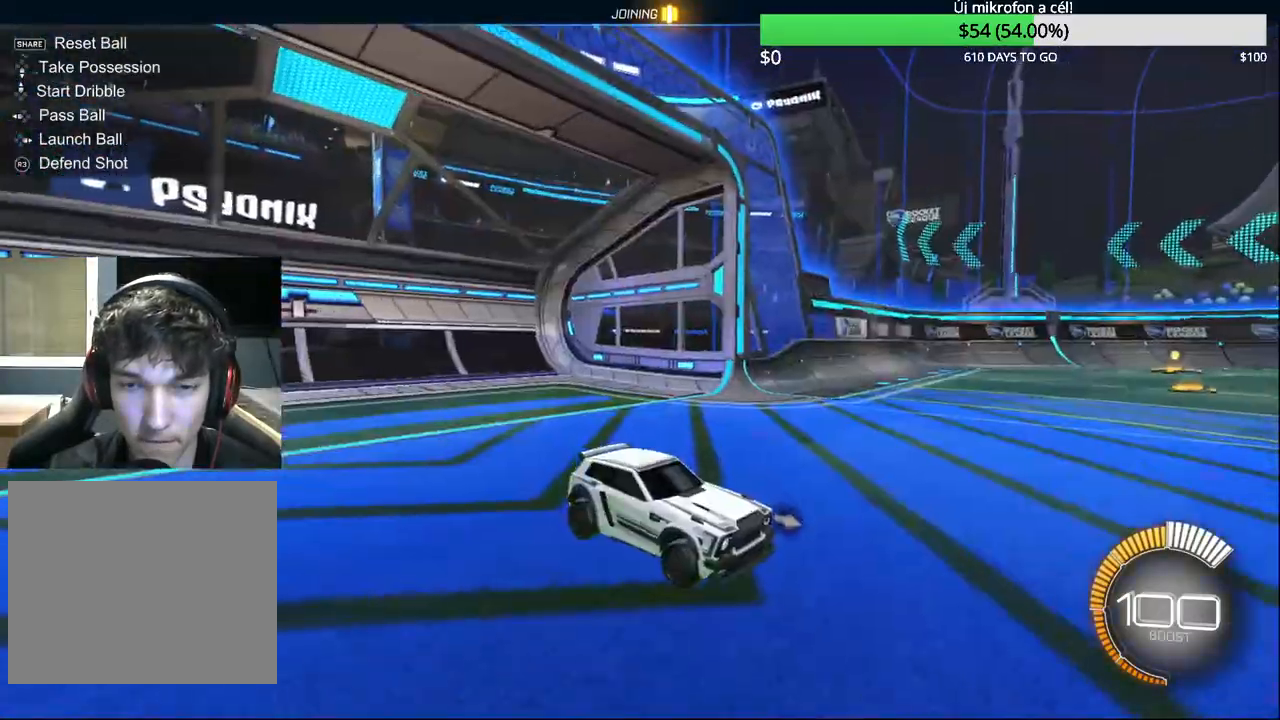
{"buttons": ["CIRCLE", "R2"], "left_stick": "center", "right_stick": "center", "events": [[50, "left_stick", "left"], [400, "left_stick", "center"]]}
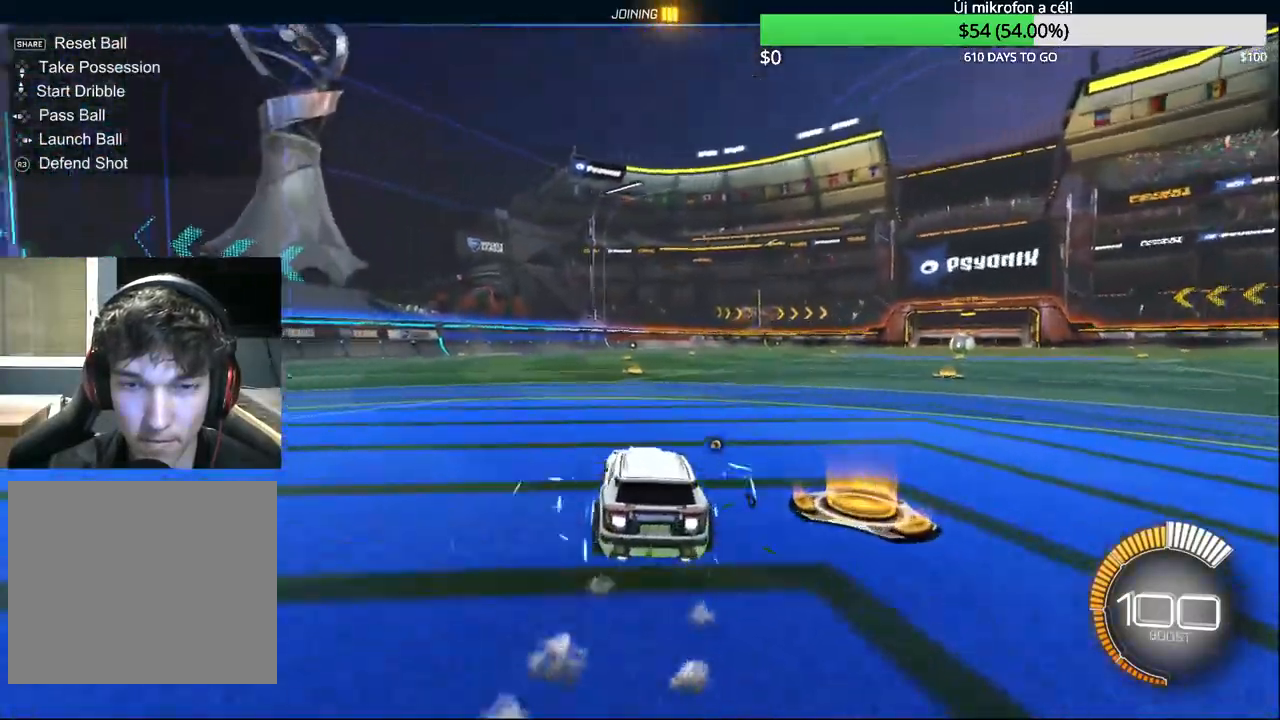
{"buttons": ["CIRCLE", "R2"], "left_stick": "center", "right_stick": "center", "events": [[67, "left_stick", "left"], [233, "left_stick", "center"], [350, "DPAD_DOWN", "down"], [400, "DPAD_DOWN", "up"]]}
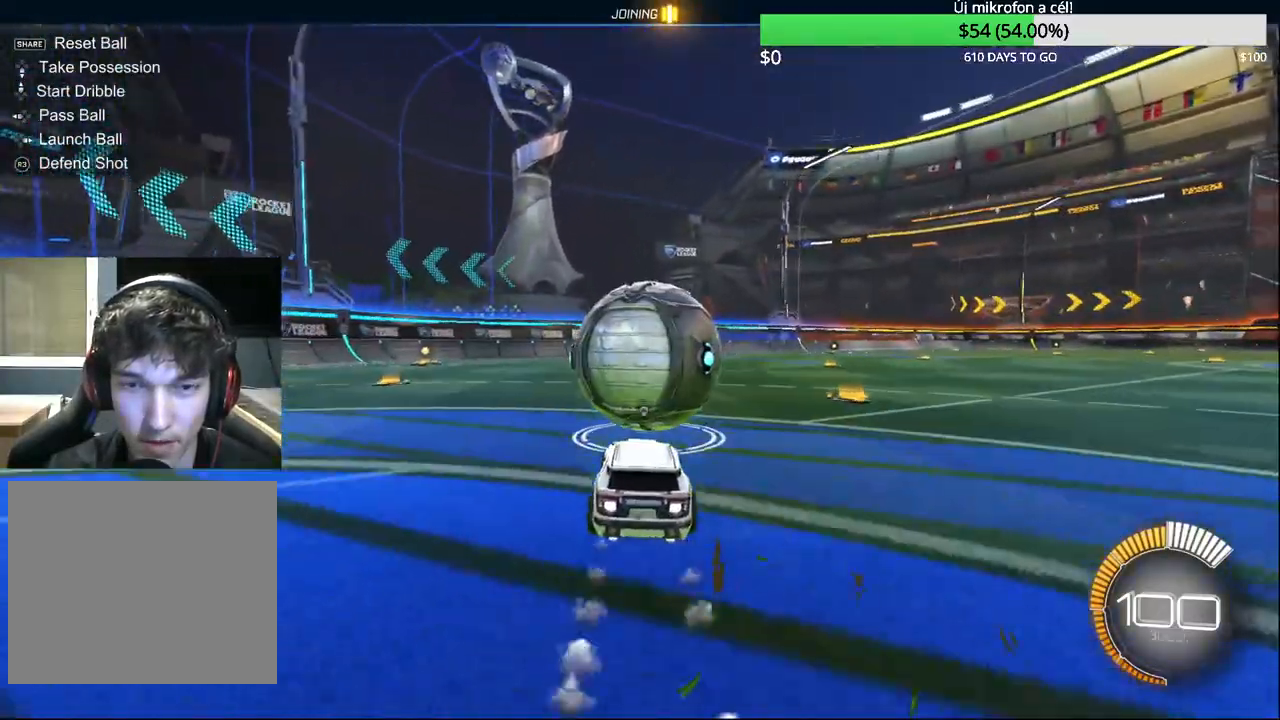
{"buttons": ["CIRCLE", "R2"], "left_stick": "center", "right_stick": "center", "events": []}
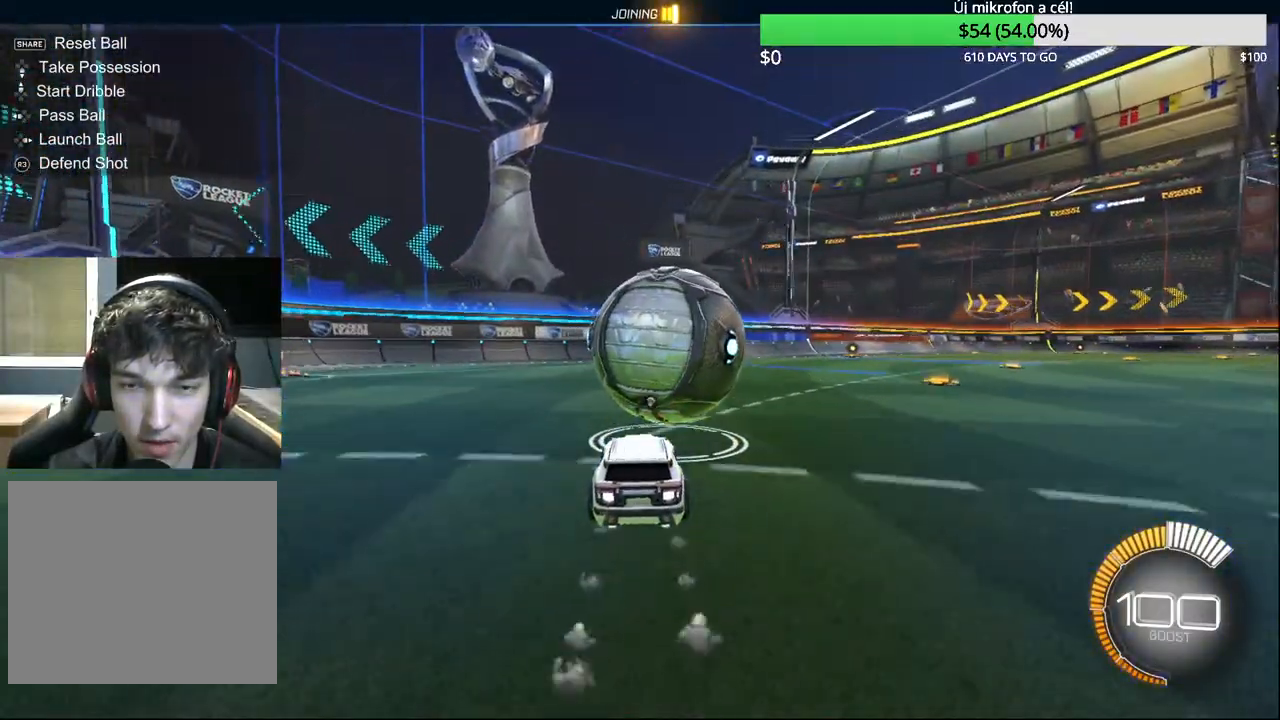
{"buttons": ["R2"], "left_stick": "right", "right_stick": "center"}
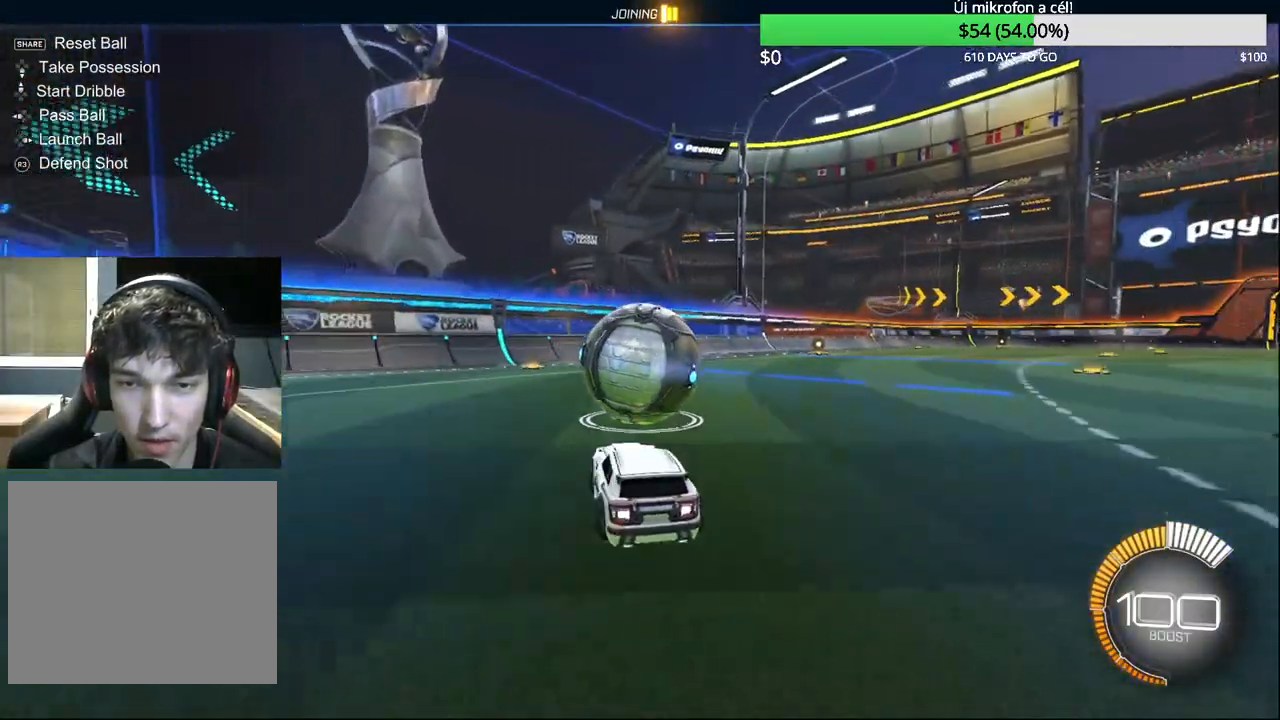
{"buttons": ["CIRCLE", "R1"], "left_stick": "right", "right_stick": "center", "events": [[33, "left_stick", "center"], [167, "CROSS", "down"], [167, "R2", "up"], [183, "left_stick", "down-right"], [267, "R1", "down"], [367, "CROSS", "up"], [367, "left_stick", "right"], [433, "CIRCLE", "down"]]}
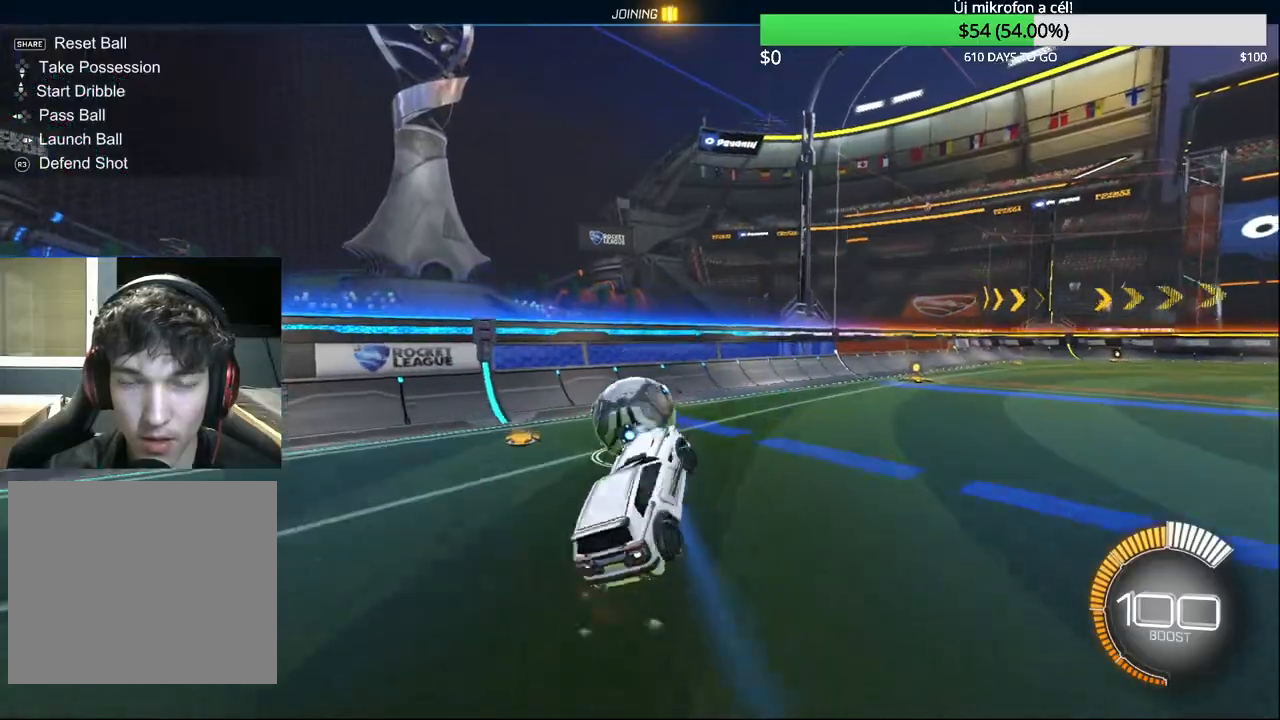
{"buttons": ["CIRCLE"], "left_stick": "down", "right_stick": "center", "events": [[83, "left_stick", "center"], [300, "left_stick", "down"], [500, "R1", "up"]]}
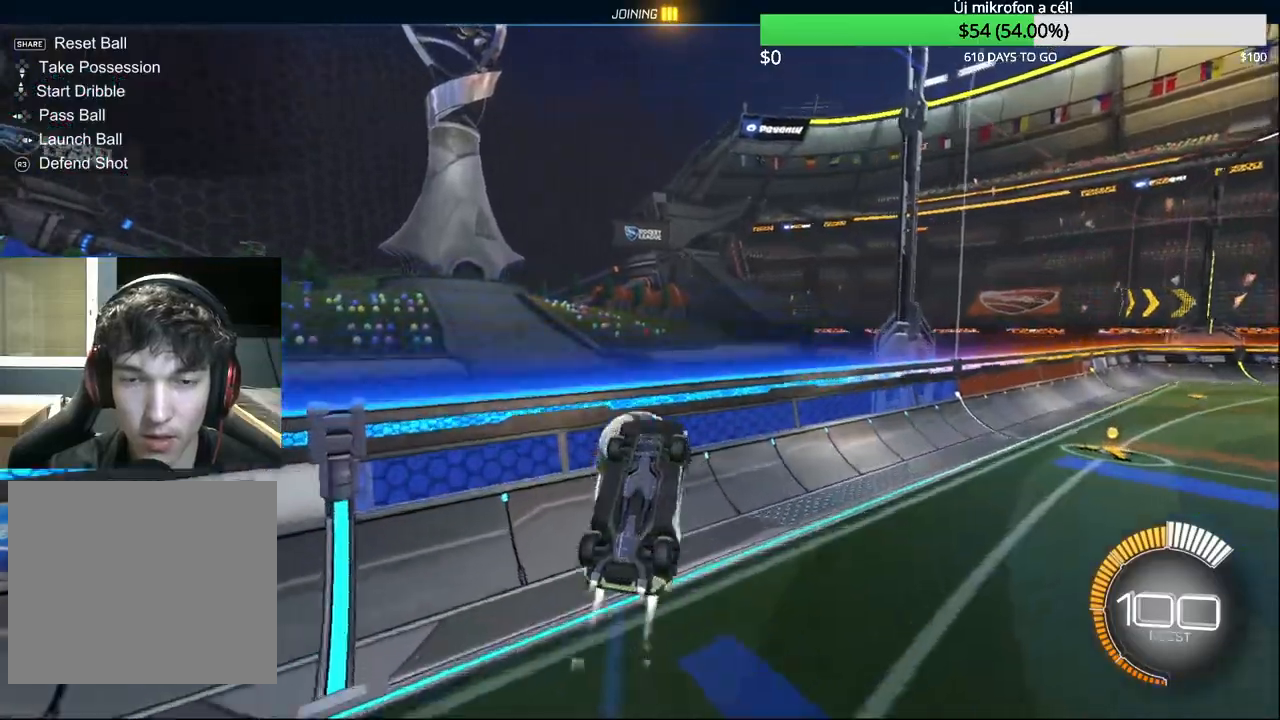
{"buttons": ["CIRCLE"], "left_stick": "center", "right_stick": "center", "events": [[17, "left_stick", "center"]]}
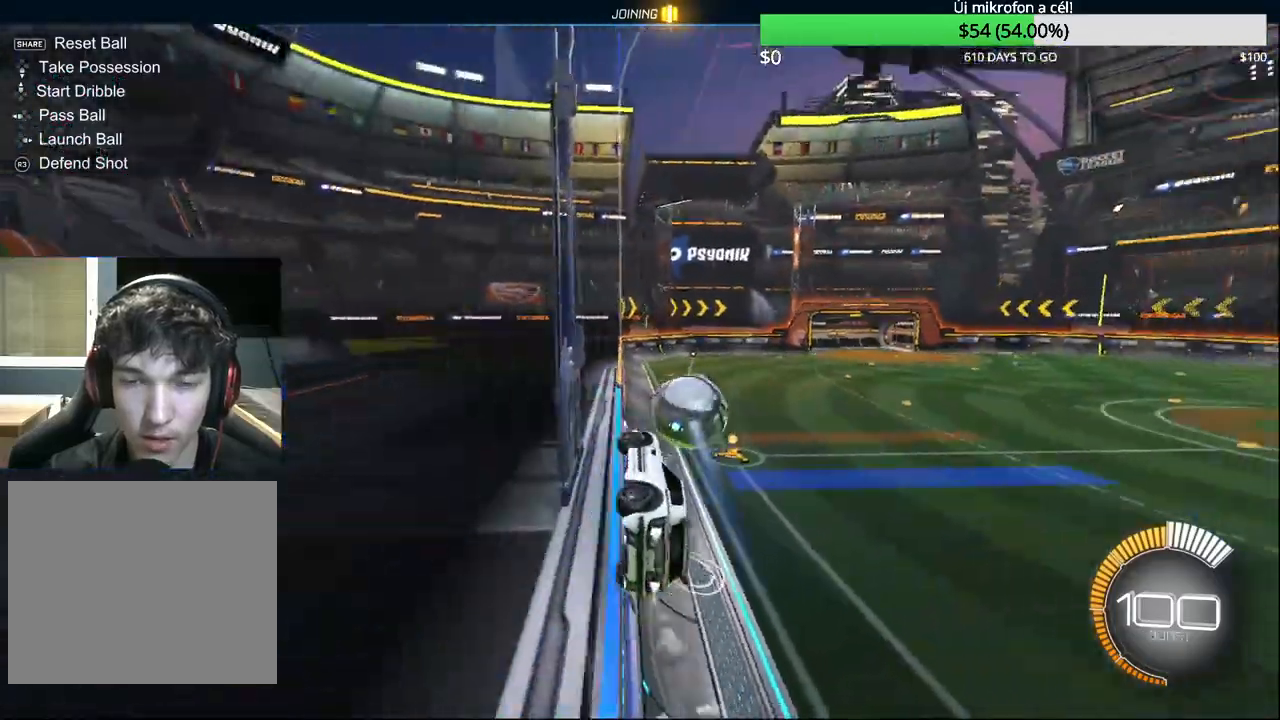
{"buttons": ["CROSS", "CIRCLE", "R1"], "left_stick": "down-right", "right_stick": "center", "events": [[200, "left_stick", "right"], [300, "CROSS", "down"], [383, "R1", "down"], [400, "left_stick", "down-right"]]}
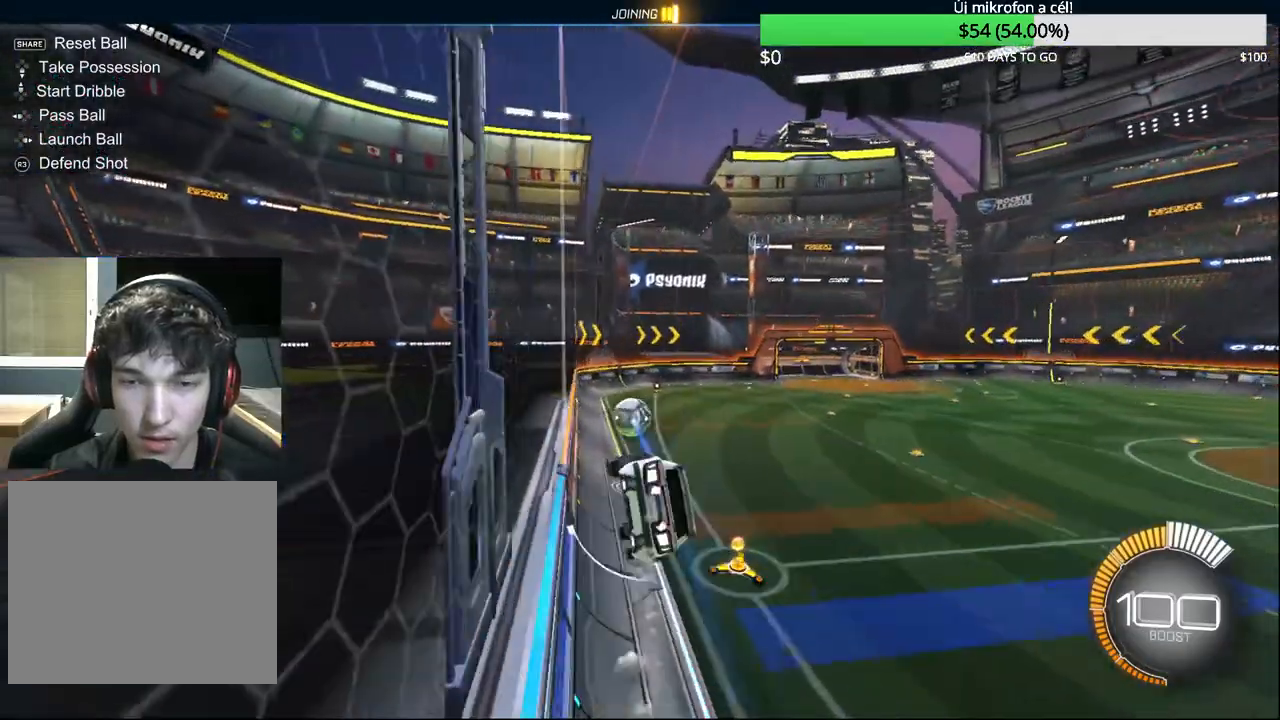
{"buttons": ["CIRCLE", "R1"], "left_stick": "center", "right_stick": "center", "events": [[17, "CROSS", "up"], [150, "R1", "up"], [233, "left_stick", "right"], [300, "R1", "down"], [333, "left_stick", "up-right"], [450, "left_stick", "center"]]}
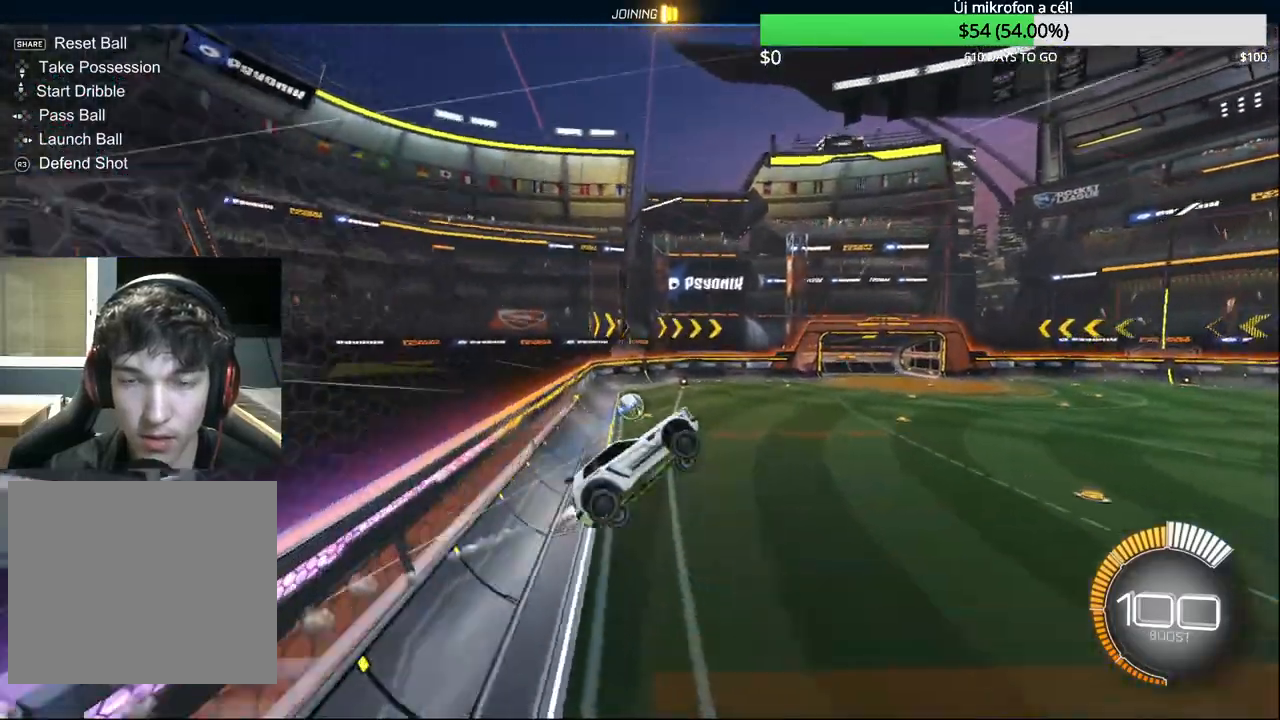
{"buttons": ["CIRCLE"], "left_stick": "down-right", "right_stick": "center", "events": [[50, "R1", "up"], [50, "left_stick", "up-right"], [100, "CIRCLE", "up"], [167, "CIRCLE", "down"], [167, "CROSS", "down"], [183, "left_stick", "down"], [300, "CIRCLE", "up"], [300, "CROSS", "up"], [333, "CIRCLE", "down"], [400, "left_stick", "down-right"]]}
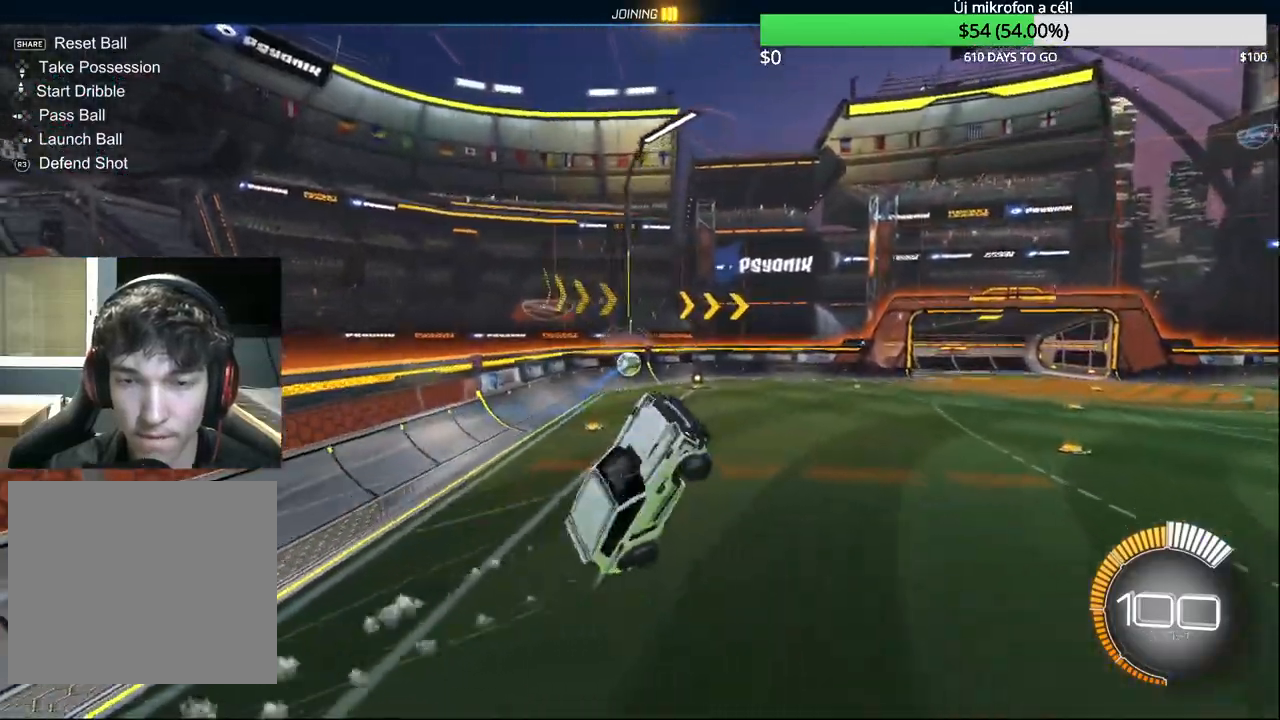
{"buttons": ["CIRCLE", "R1"], "left_stick": "center", "right_stick": "center", "events": [[17, "left_stick", "right"], [183, "R1", "down"], [183, "left_stick", "center"], [300, "left_stick", "down"], [450, "left_stick", "center"]]}
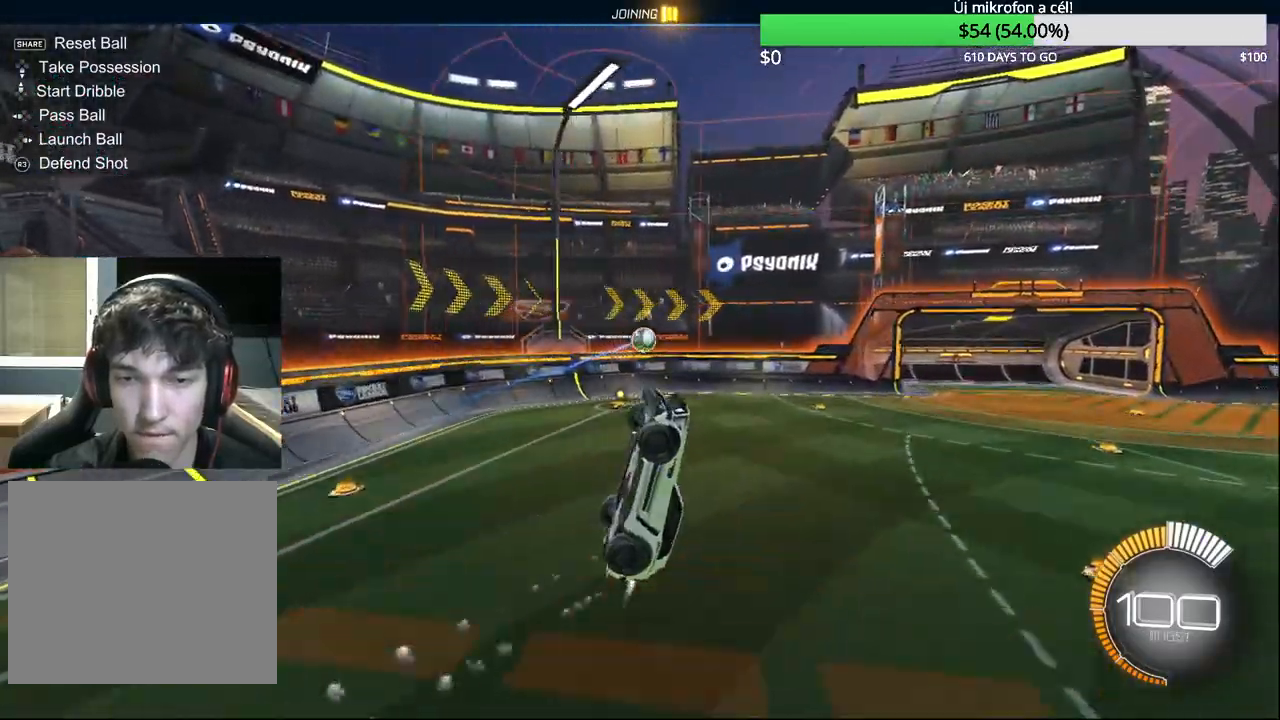
{"buttons": ["R1"], "left_stick": "down", "right_stick": "center", "events": [[50, "left_stick", "right"], [383, "CIRCLE", "up"], [383, "left_stick", "down"]]}